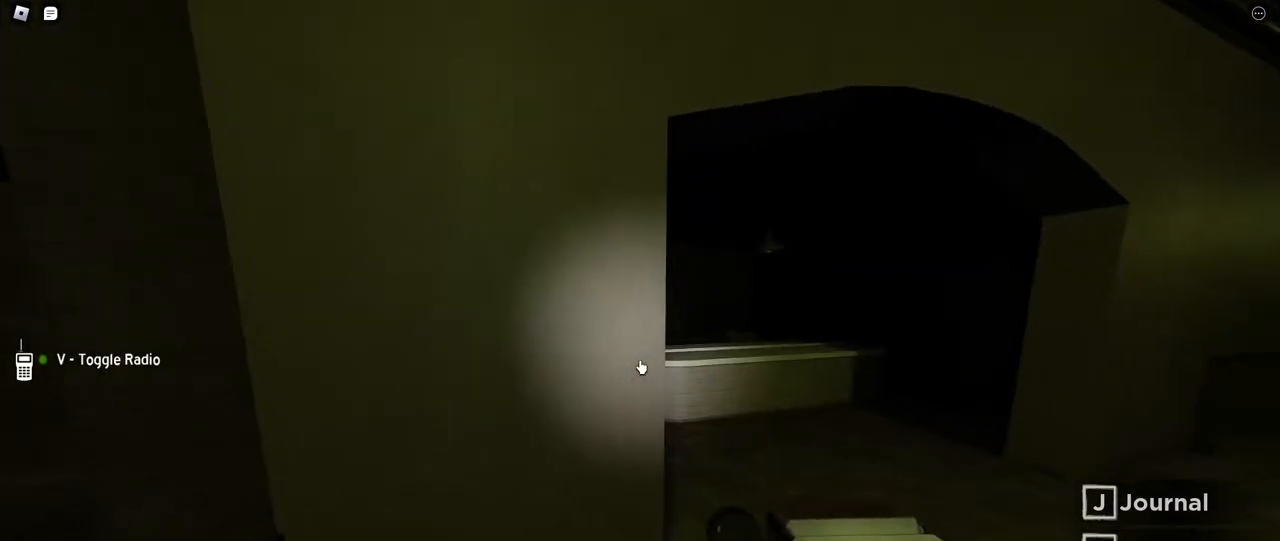
Gameplay with keyboard and mouse; each line is a JSON object with the keys and mouse buttons held at the frame after it. "events" lists presses ("down") and releases ("up") of "a", "ctrl", "d", "e", "f", "q", "r", "s", "shift", "space", "tab", "w", "mouse_left", "mouse_wheel", "mouse_right", "mouse_mb4" and "mouse_mb5" between this image and that frame as [ms after this image, input, new state], when the widget could be followed in between. "mouse_left", "mouse_wheel", "mouse_right", "mouse_mb4", "mouse_mb5" = the "left", "wheel", "right", "mb4", "mb5" buttons of the "mouse" list. No other keys are recorded. "wheel" means that the mouse wheel is clicked or scrolled. Mouse movement is not recorded.
{"keys": ["a", "s"], "mouse": [], "events": []}
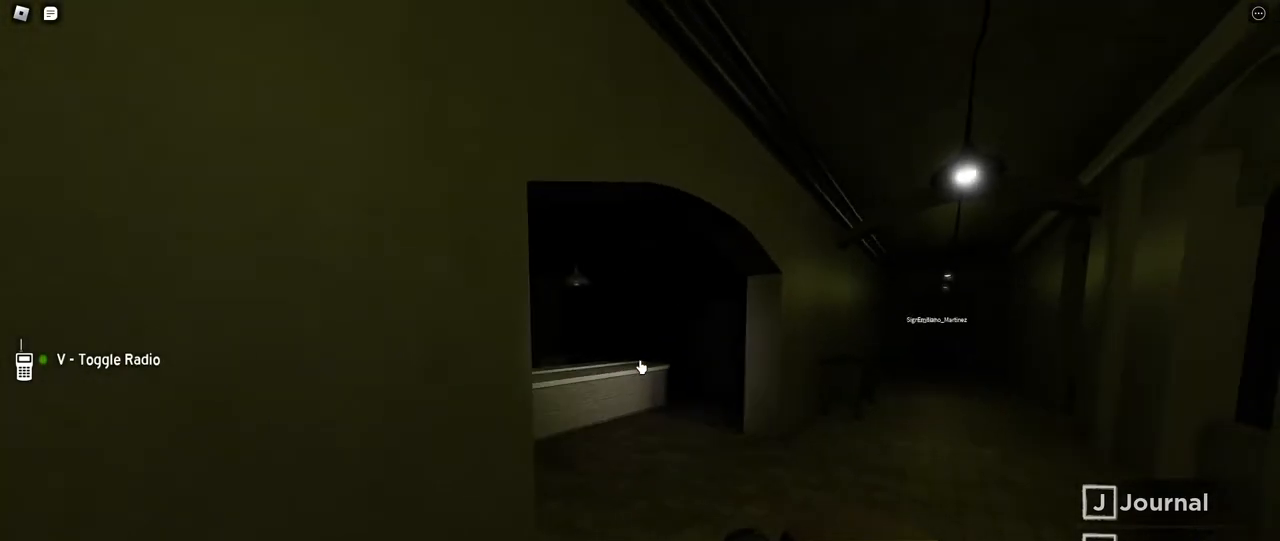
{"keys": ["a", "s"], "mouse": [], "events": [[84, "a", "up"], [300, "a", "down"]]}
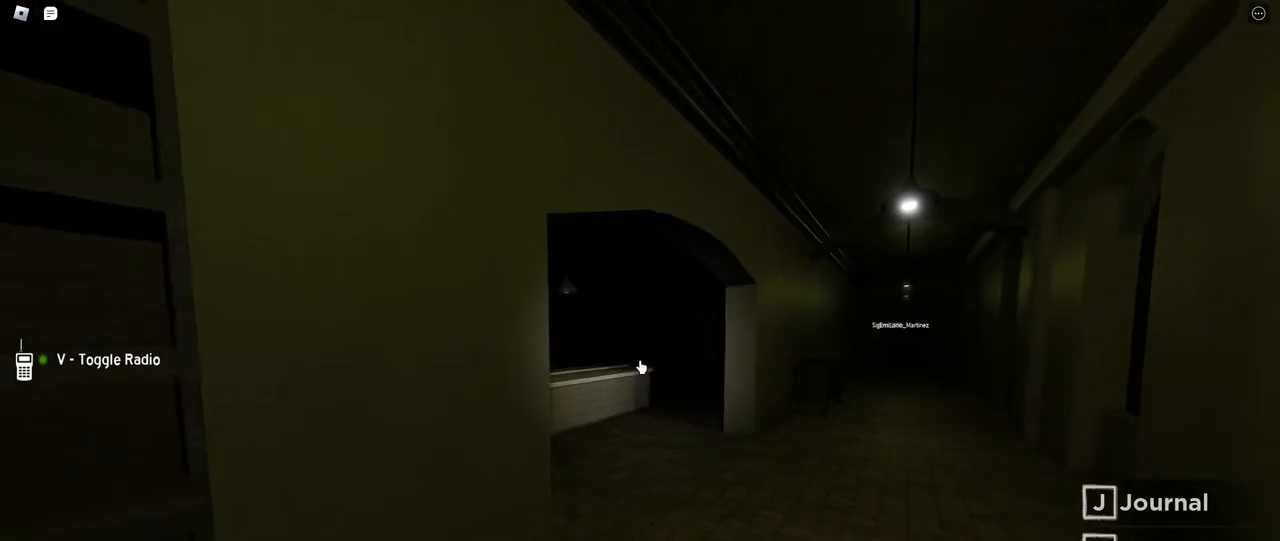
{"keys": ["a", "s"], "mouse": [], "events": []}
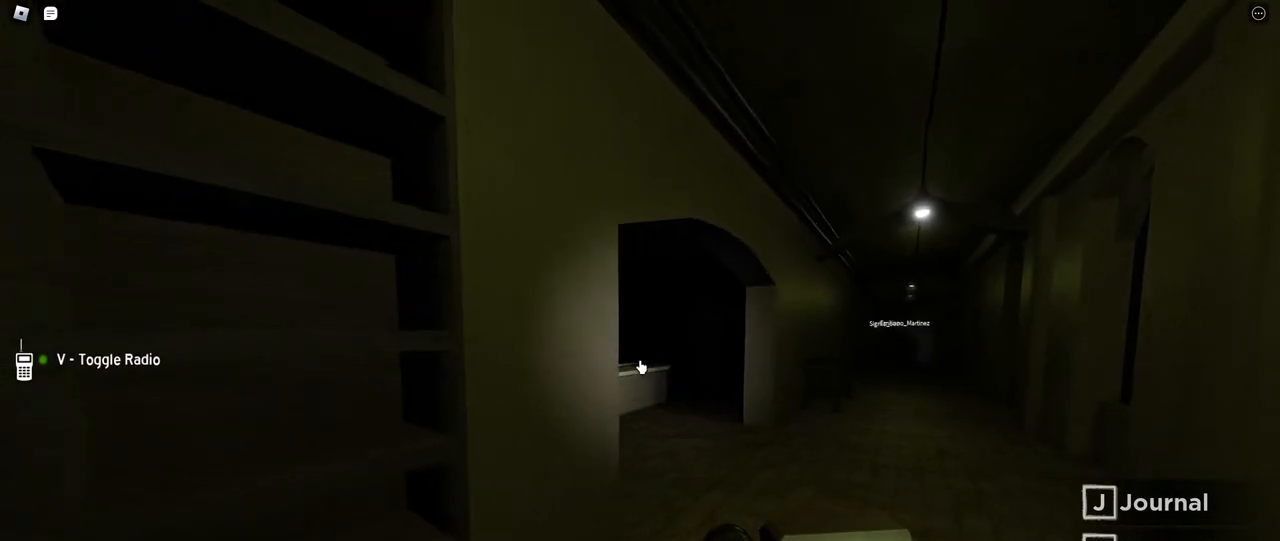
{"keys": ["a", "s"], "mouse": [], "events": []}
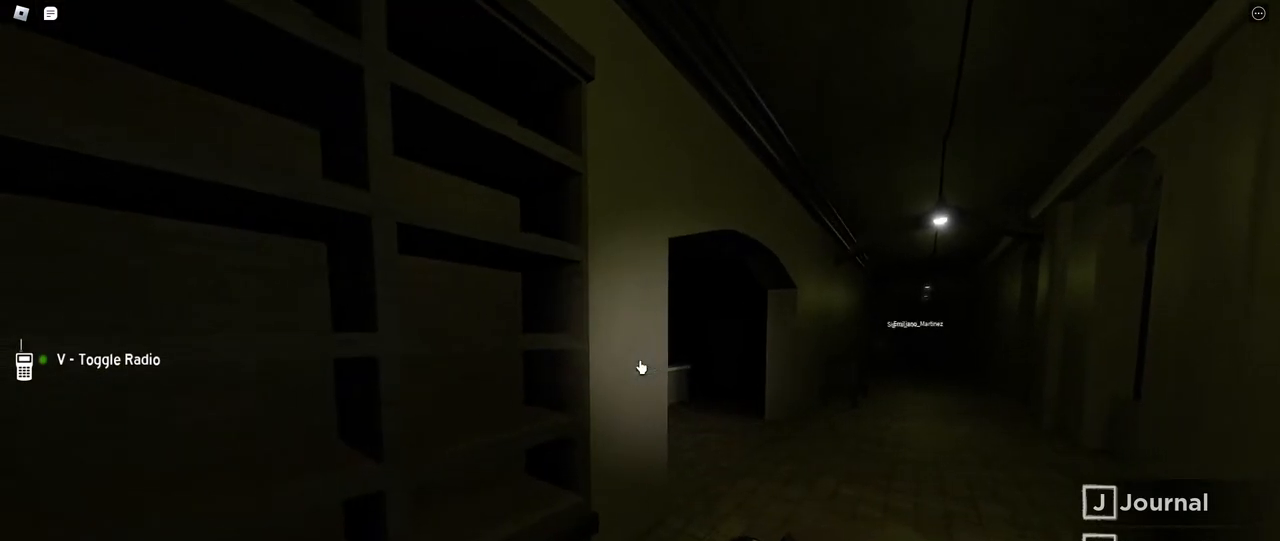
{"keys": ["a", "shift", "w"], "mouse": [], "events": [[150, "s", "up"], [367, "w", "down"], [484, "shift", "down"]]}
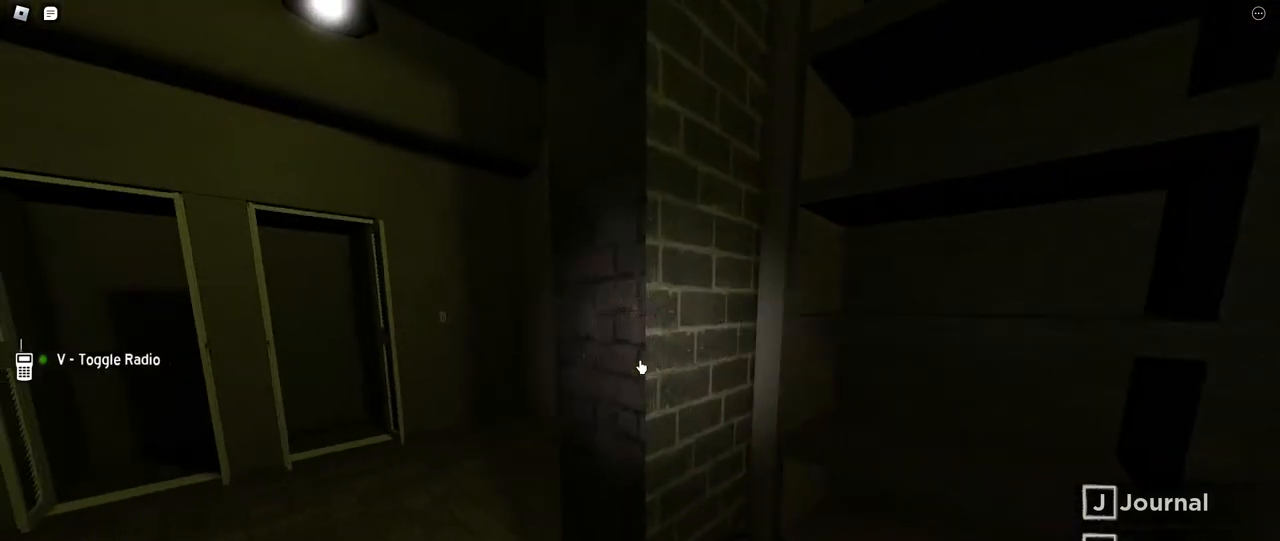
{"keys": ["a", "shift", "w"], "mouse": [], "events": []}
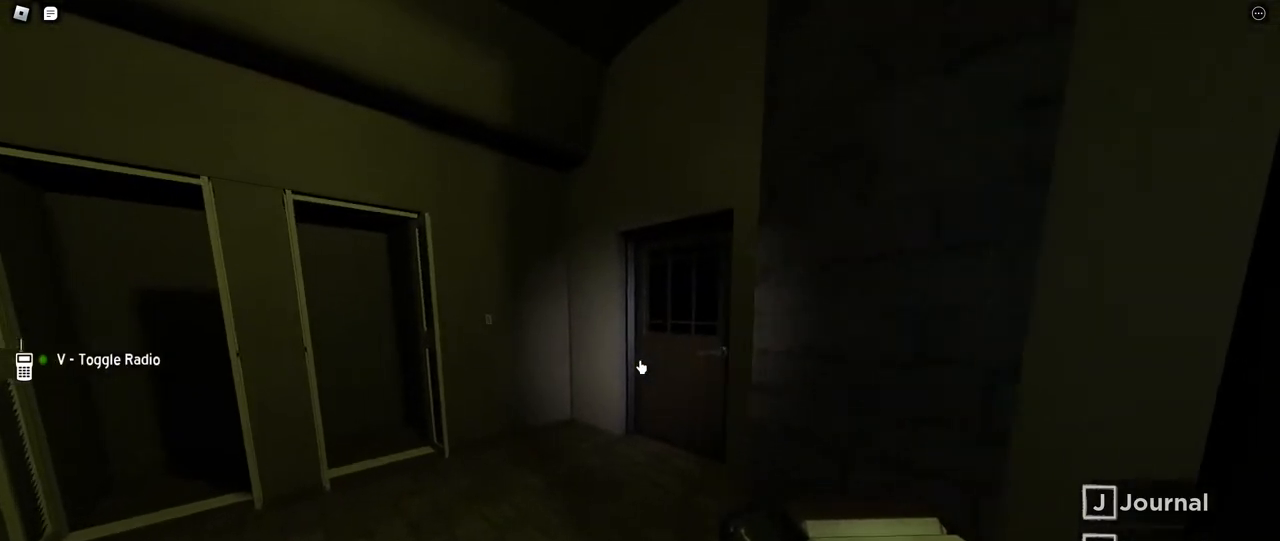
{"keys": ["shift", "w"], "mouse": [], "events": [[167, "a", "up"]]}
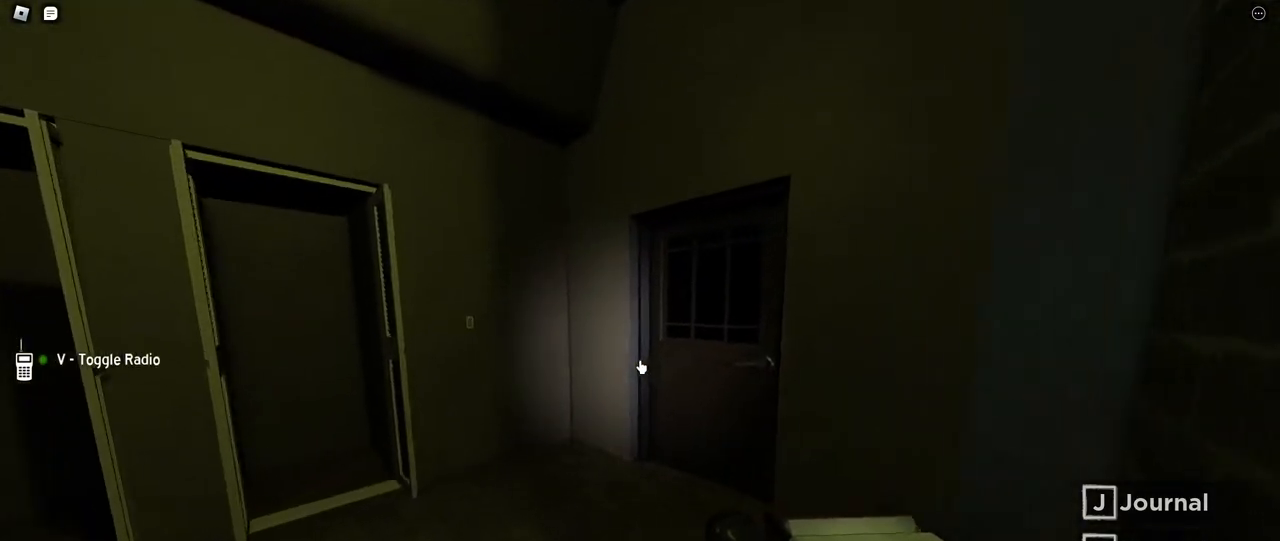
{"keys": ["shift", "w"], "mouse": [], "events": []}
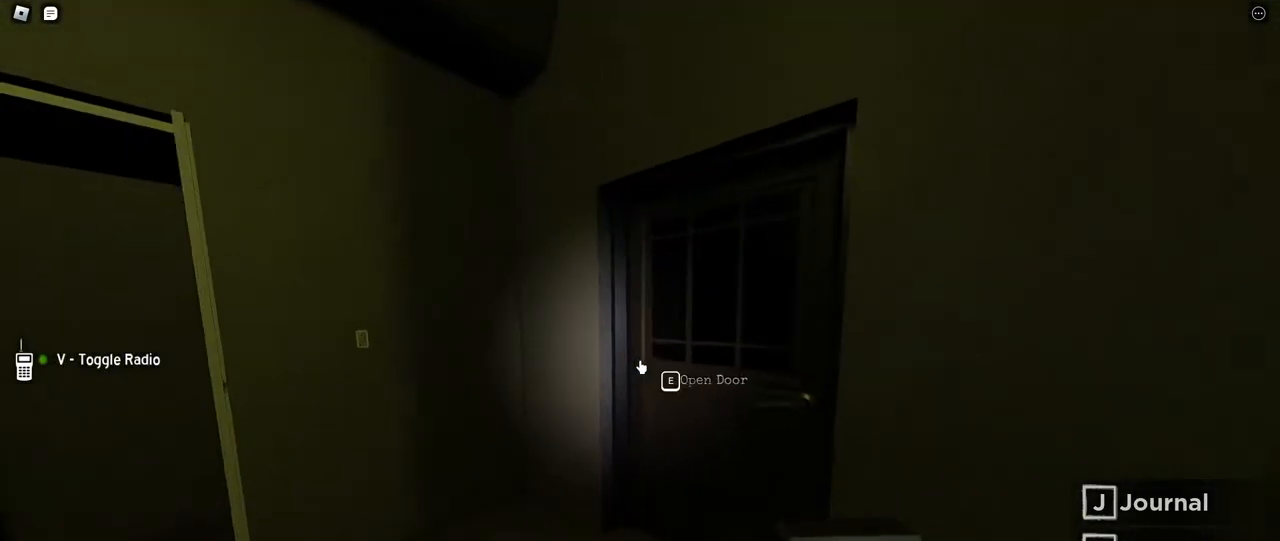
{"keys": ["shift", "w"], "mouse": [], "events": [[184, "e", "down"], [367, "e", "up"]]}
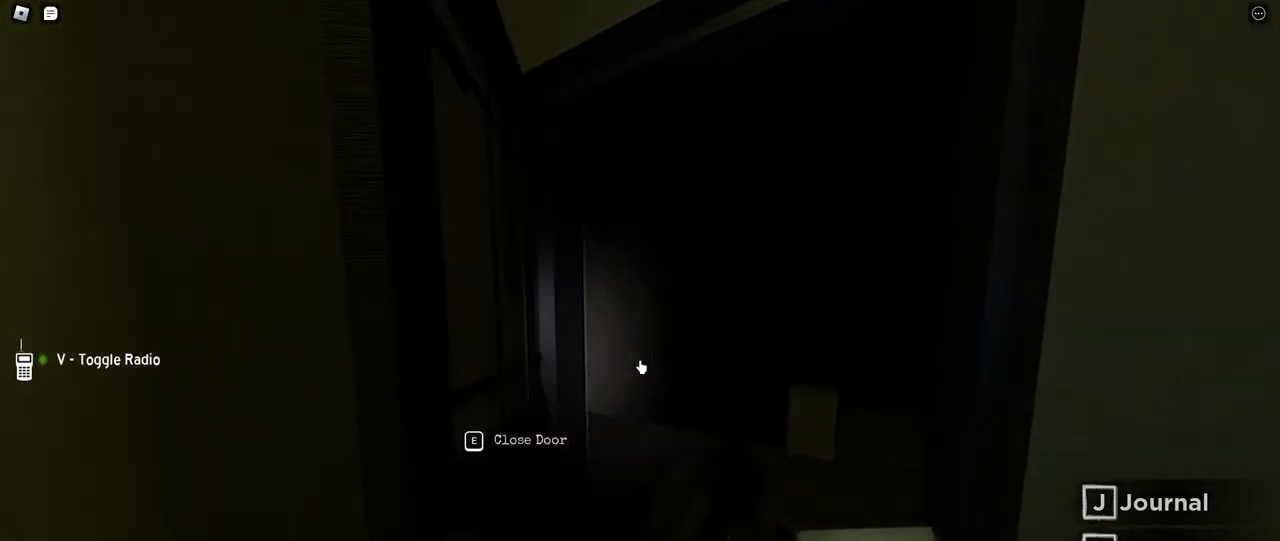
{"keys": ["w"], "mouse": [], "events": [[367, "shift", "up"]]}
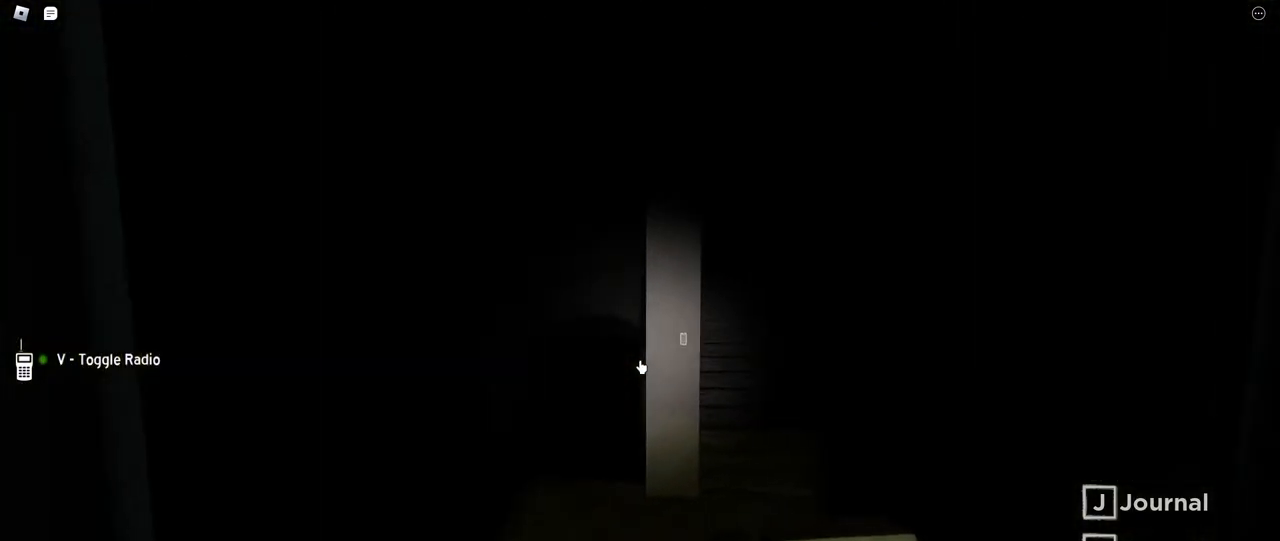
{"keys": ["w"], "mouse": [], "events": []}
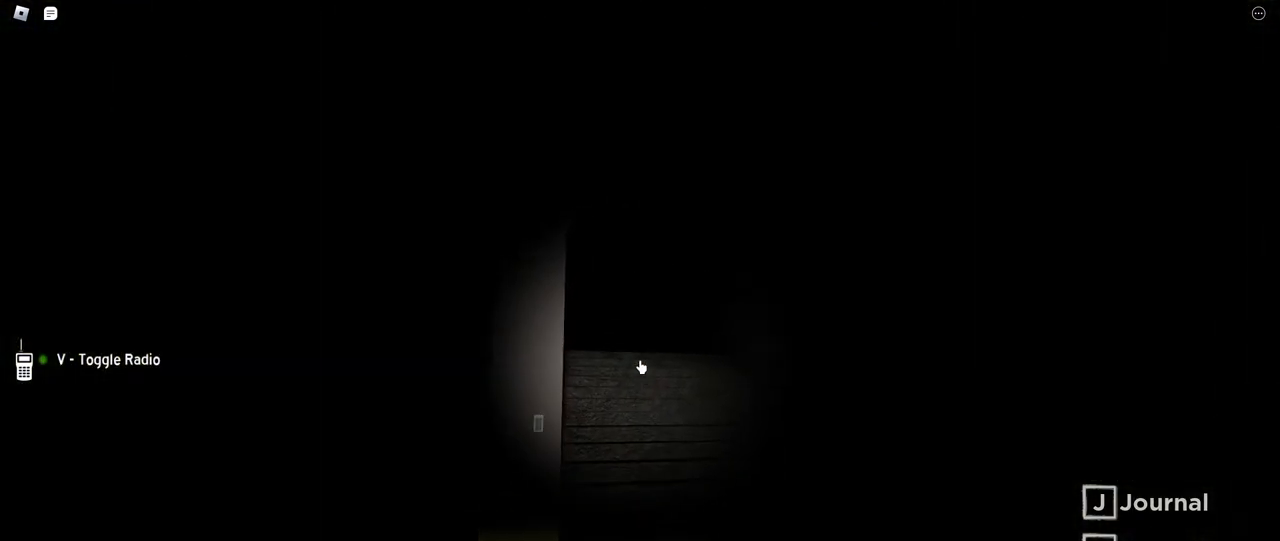
{"keys": ["w"], "mouse": [], "events": []}
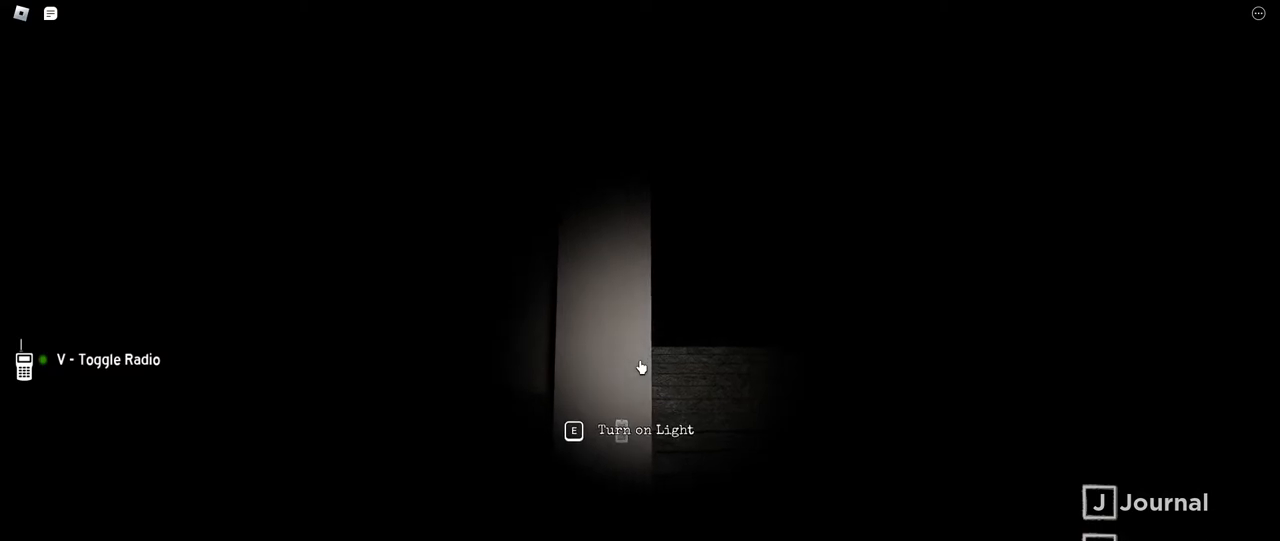
{"keys": ["shift", "w"], "mouse": [], "events": [[67, "d", "down"], [184, "shift", "down"], [200, "d", "up"], [350, "d", "down"], [500, "d", "up"]]}
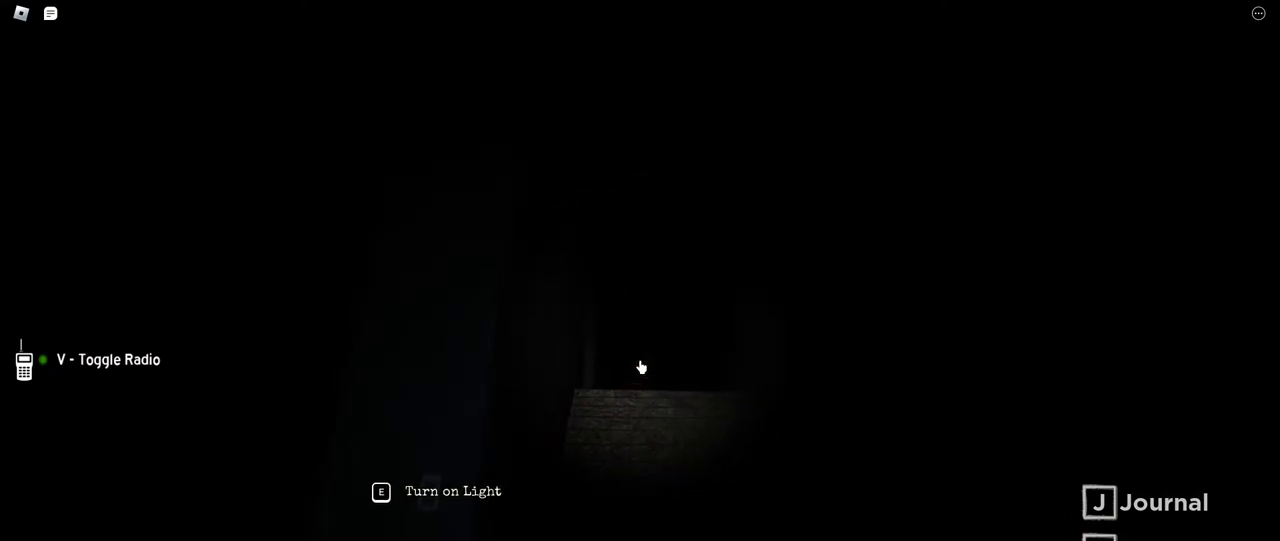
{"keys": ["shift", "w"], "mouse": [], "events": []}
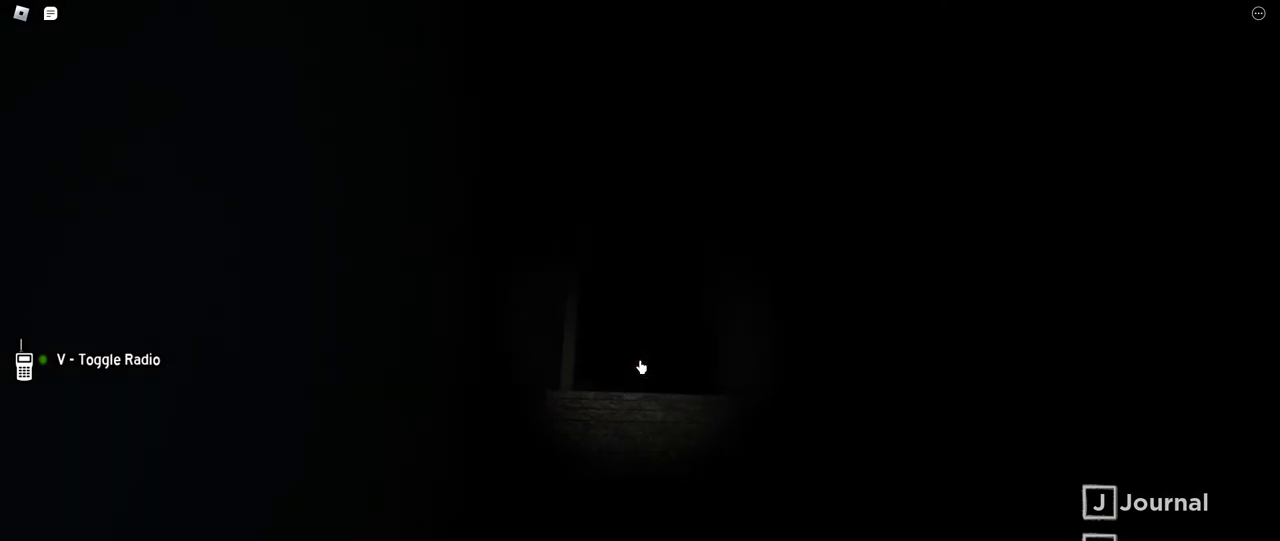
{"keys": ["shift", "w"], "mouse": [], "events": []}
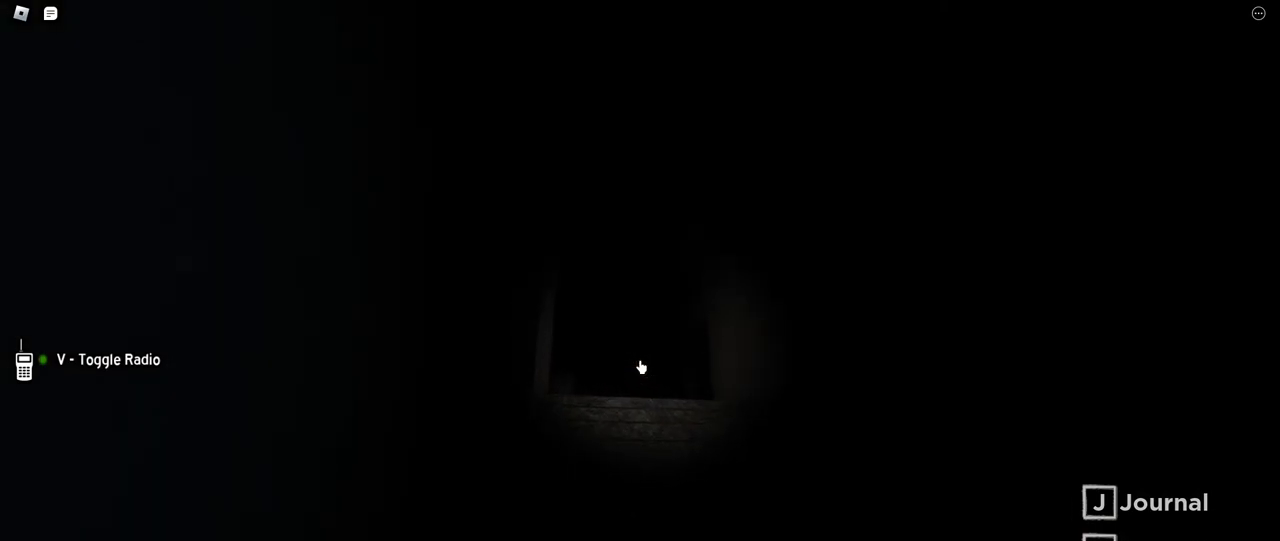
{"keys": ["shift", "w"], "mouse": [], "events": []}
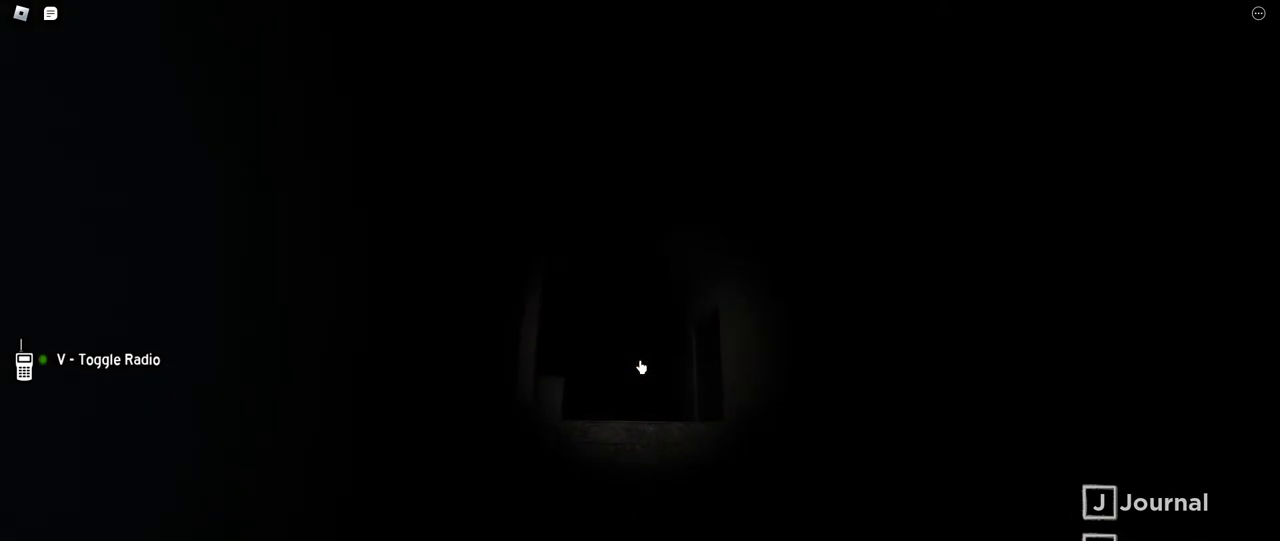
{"keys": ["shift", "w"], "mouse": [], "events": []}
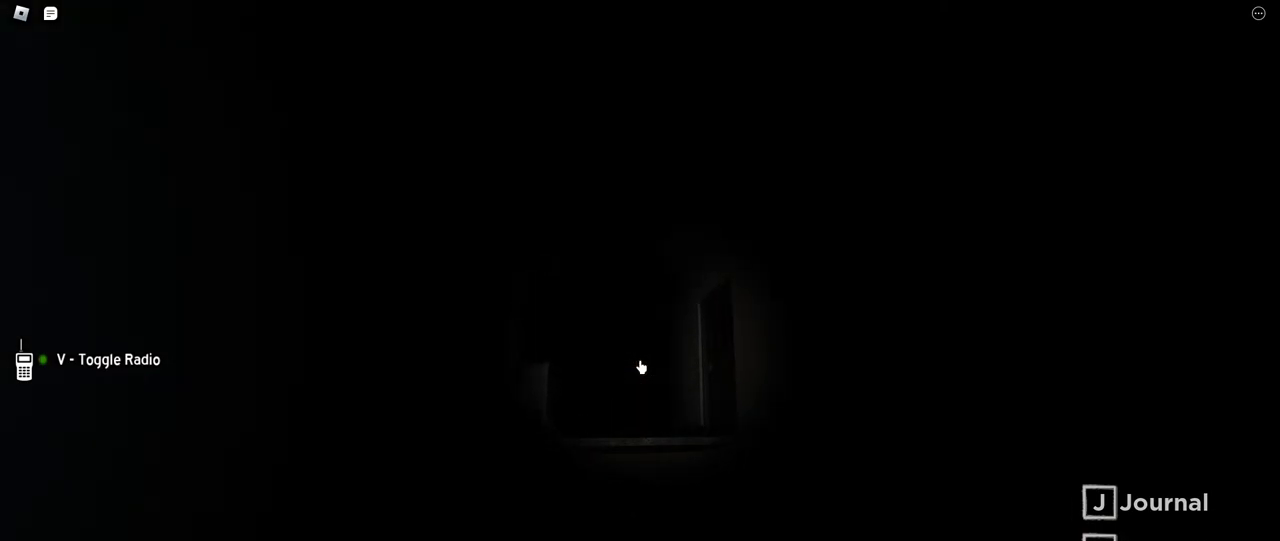
{"keys": ["shift", "w"], "mouse": [], "events": []}
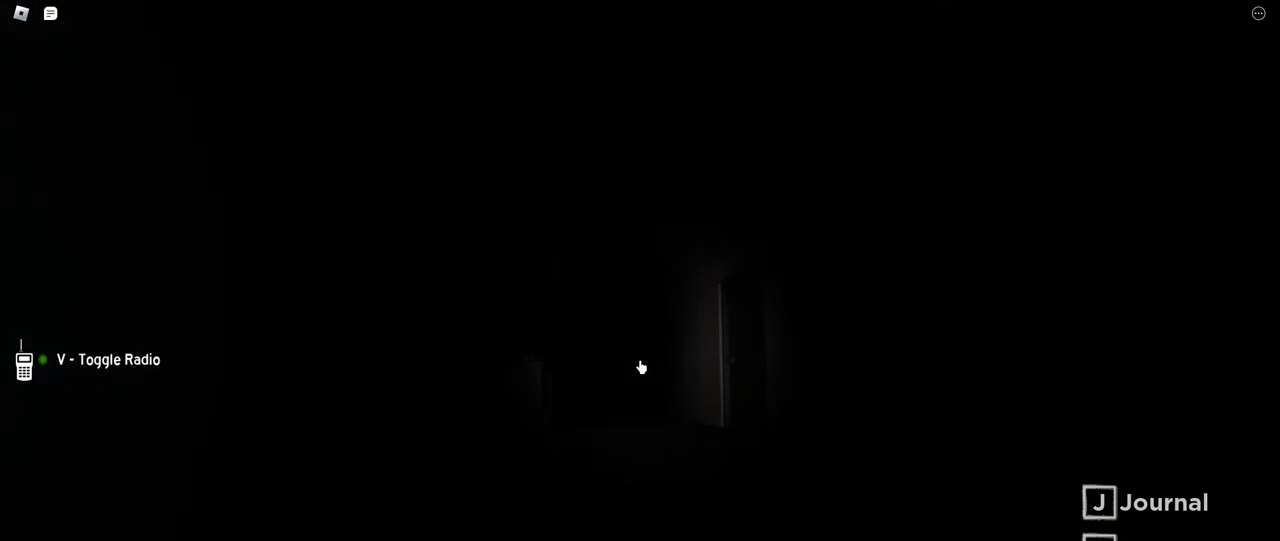
{"keys": ["d", "shift", "w"], "mouse": [], "events": [[17, "d", "down"]]}
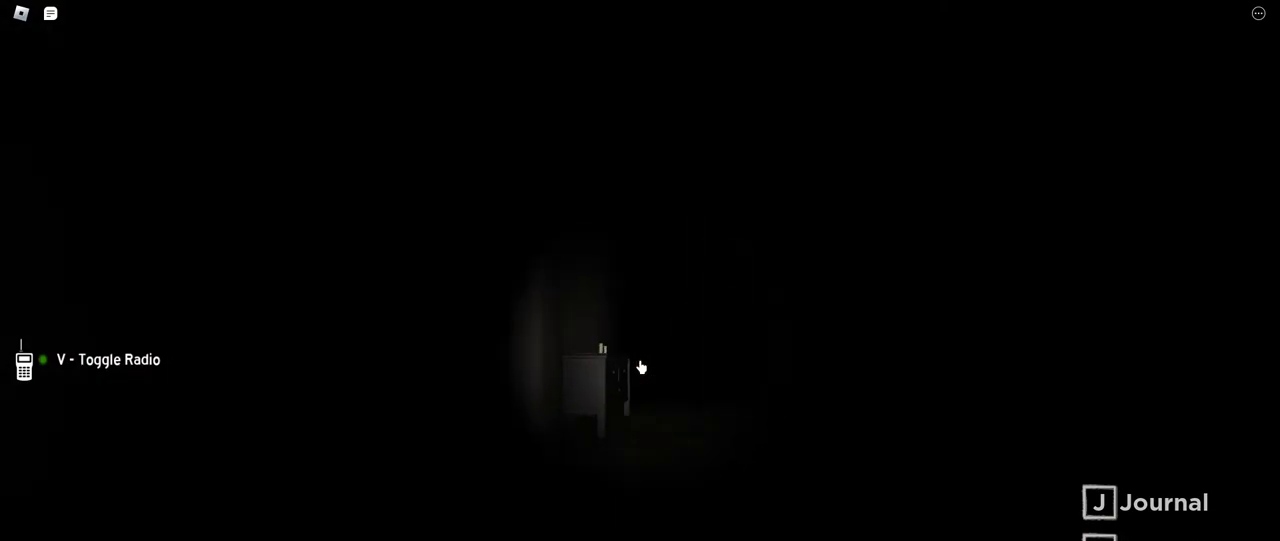
{"keys": ["d", "w"], "mouse": [], "events": [[284, "shift", "up"]]}
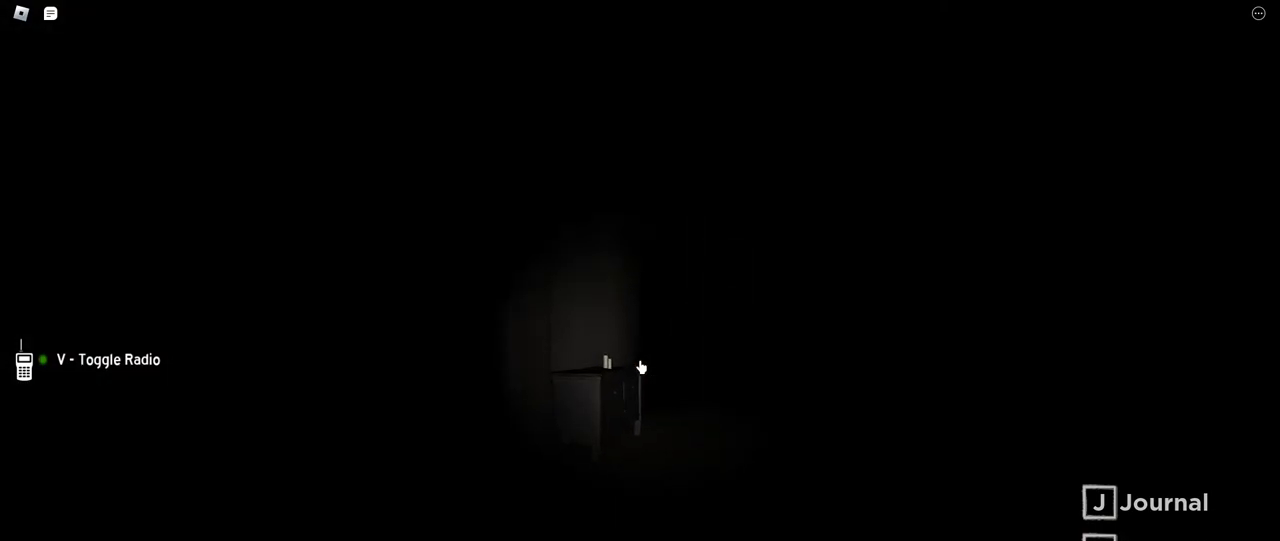
{"keys": ["w"], "mouse": [], "events": [[217, "d", "up"]]}
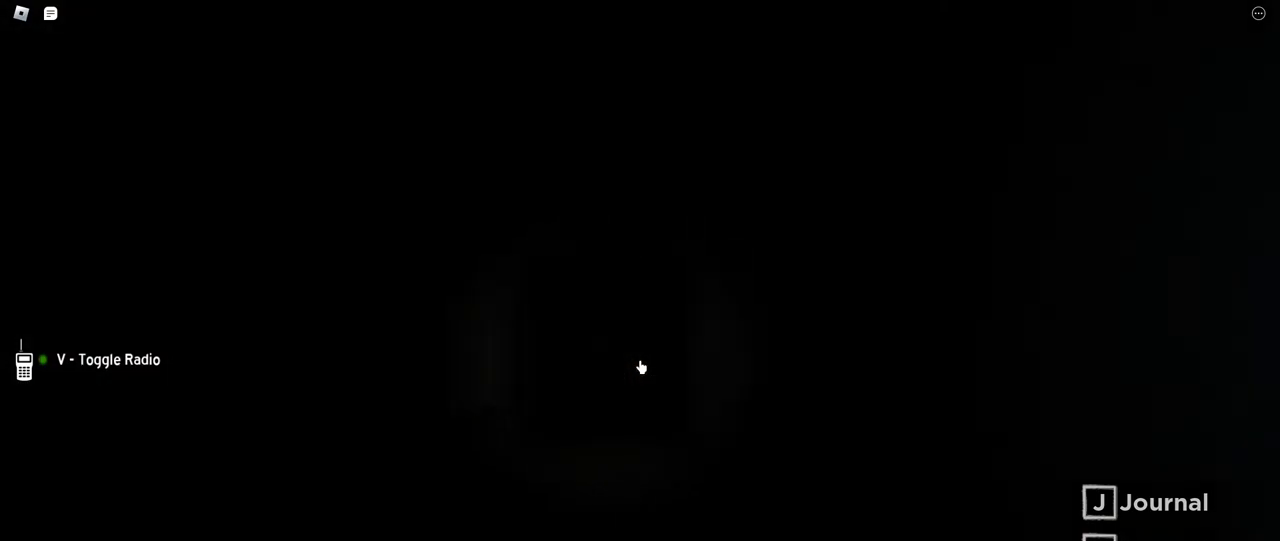
{"keys": ["w"], "mouse": [], "events": []}
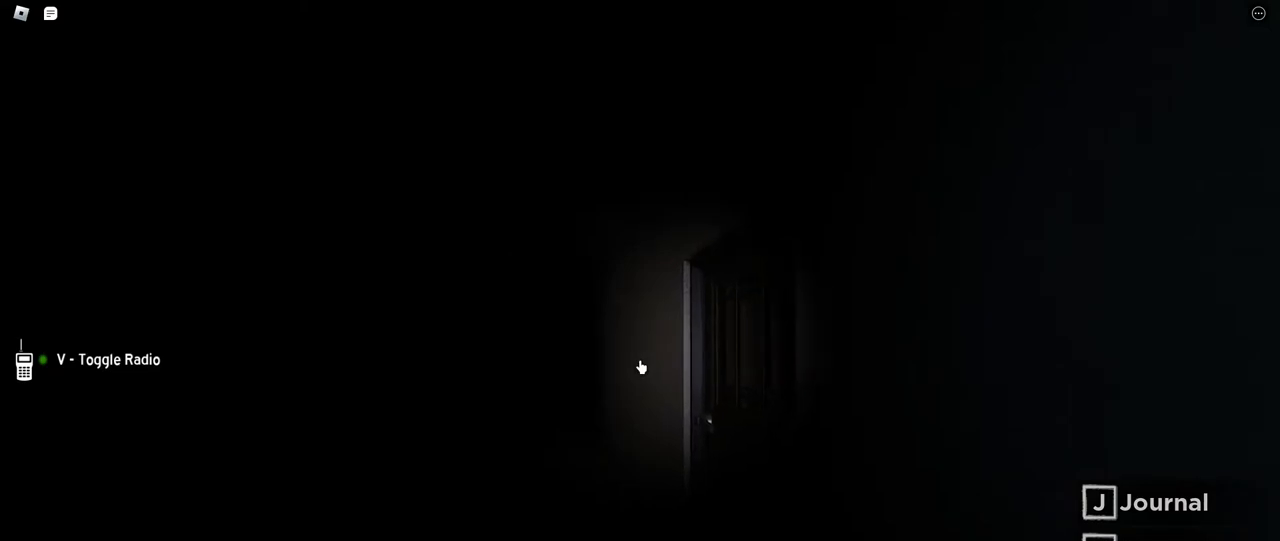
{"keys": ["w"], "mouse": [], "events": [[267, "a", "down"], [450, "a", "up"]]}
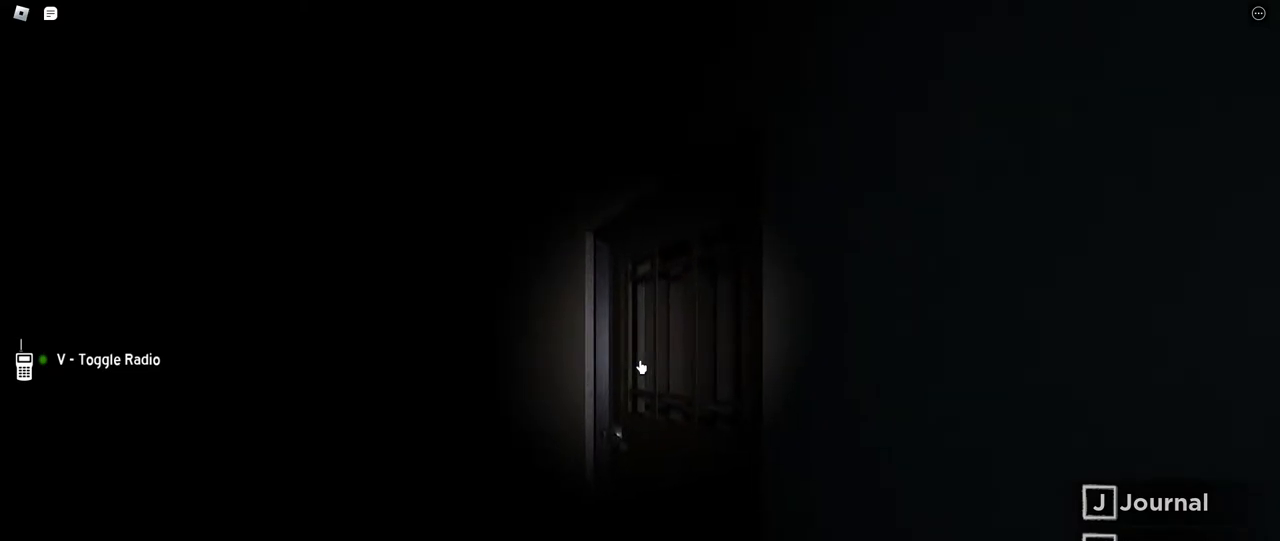
{"keys": [], "mouse": [], "events": [[100, "w", "up"]]}
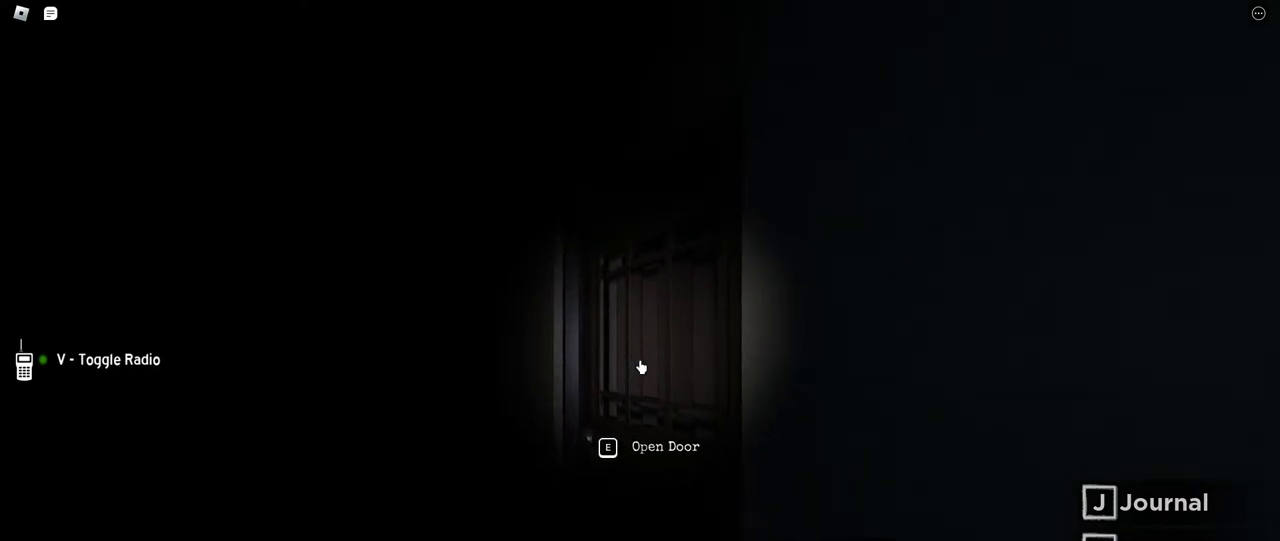
{"keys": [], "mouse": [], "events": []}
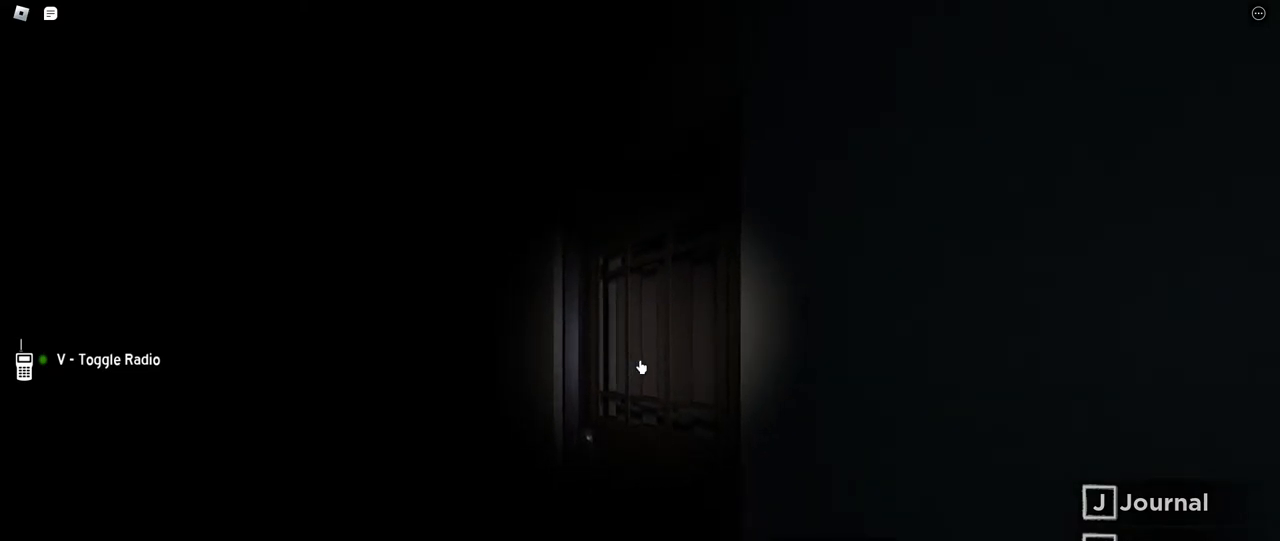
{"keys": ["w"], "mouse": [], "events": [[284, "w", "down"]]}
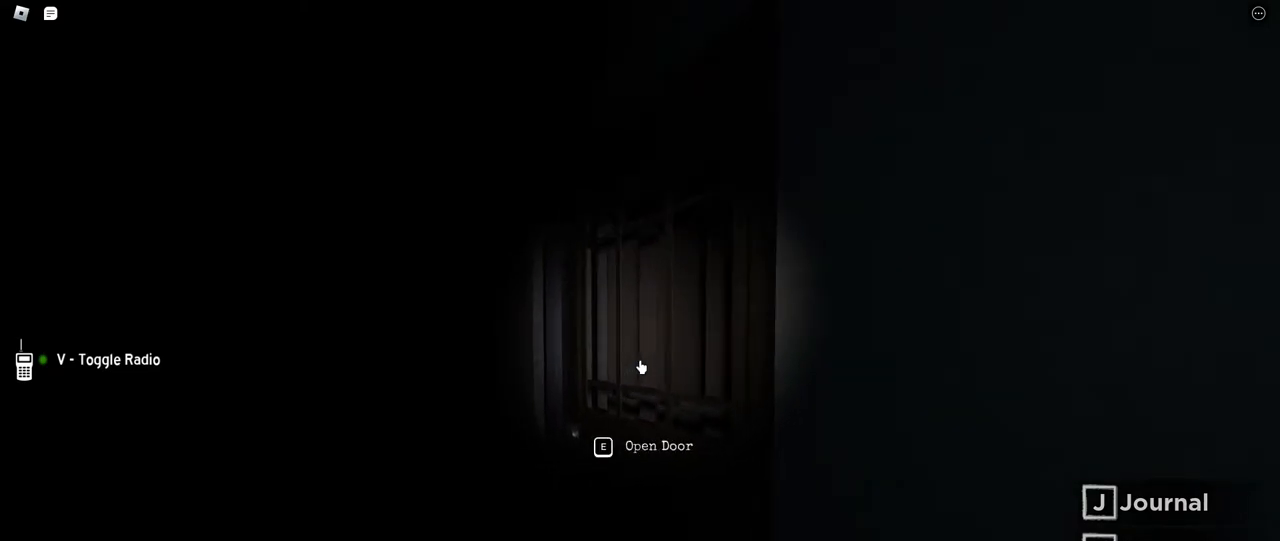
{"keys": ["w"], "mouse": [], "events": [[17, "w", "up"], [167, "e", "down"], [200, "w", "down"], [300, "e", "up"]]}
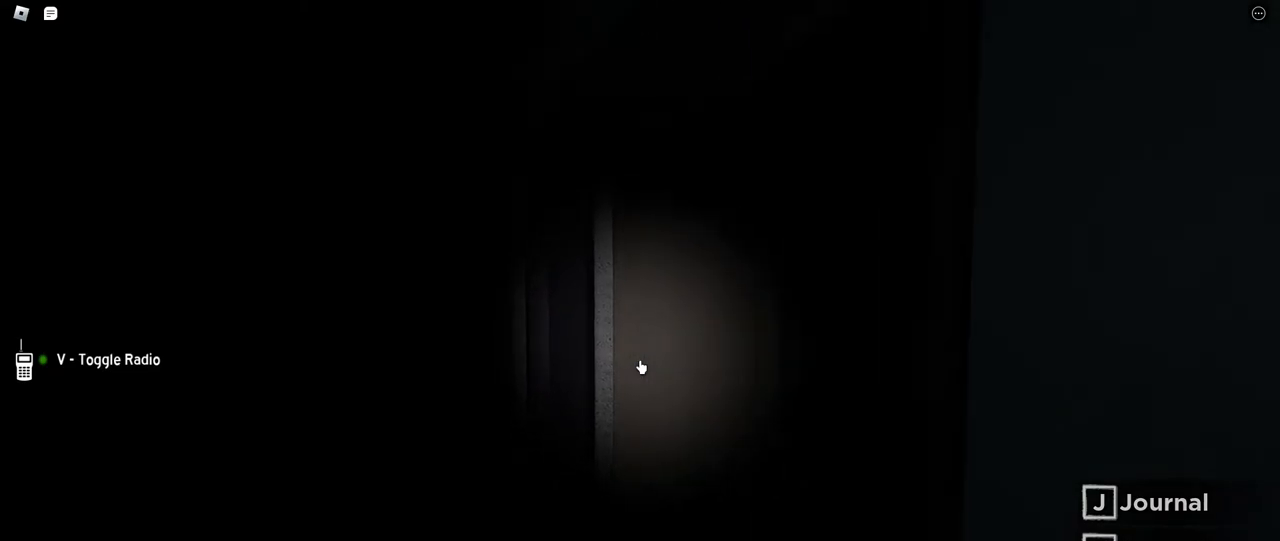
{"keys": [], "mouse": [], "events": [[34, "a", "down"], [350, "w", "up"], [417, "a", "up"]]}
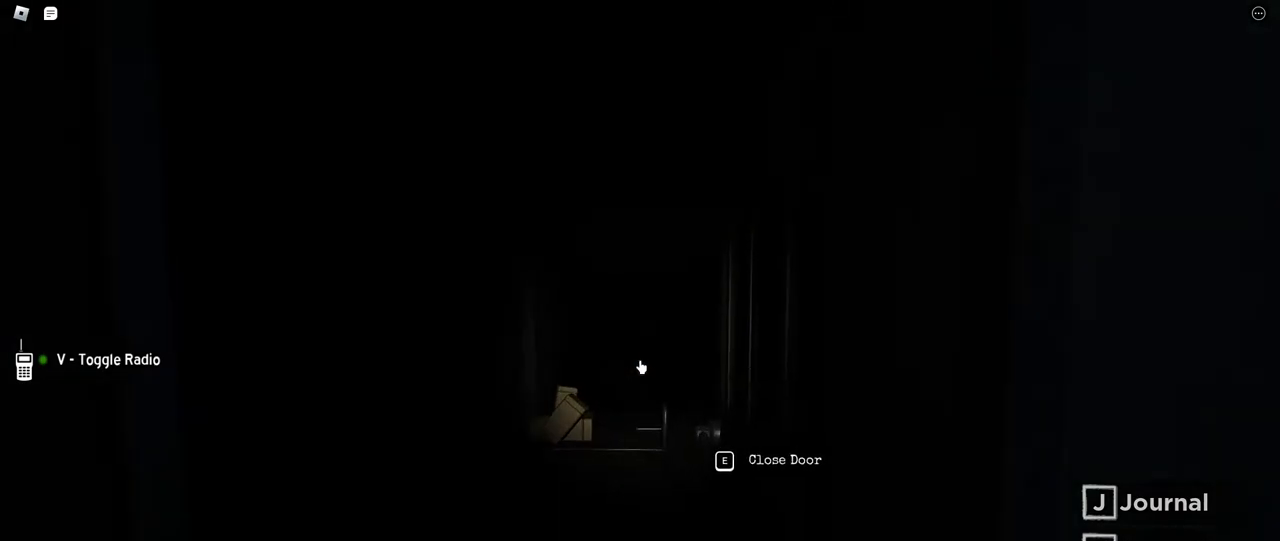
{"keys": ["a", "w"], "mouse": [], "events": [[384, "a", "down"], [467, "w", "down"]]}
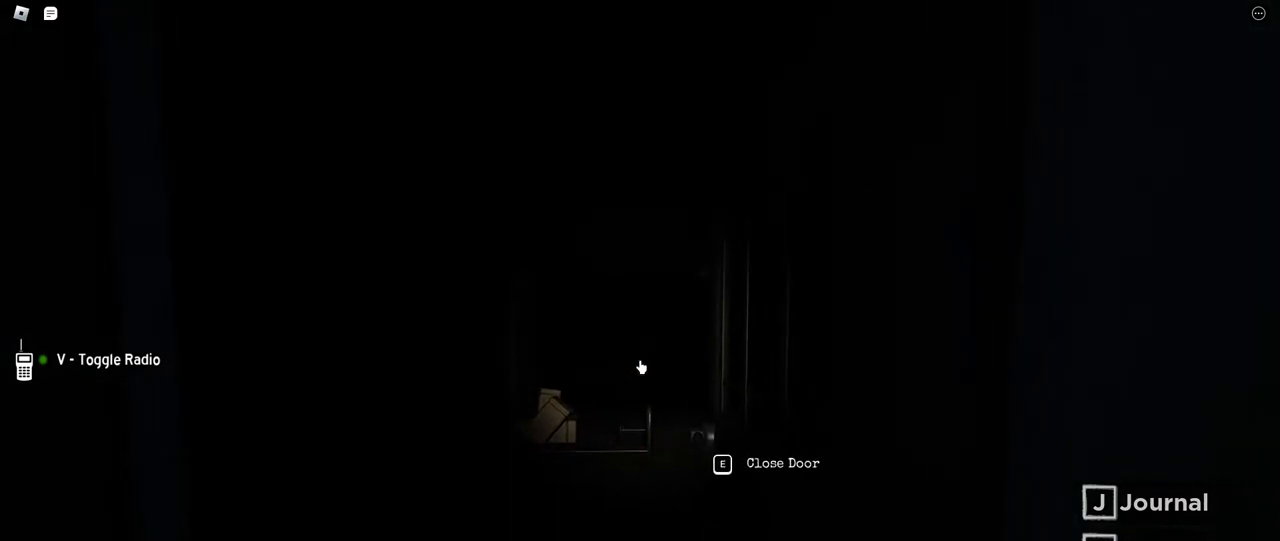
{"keys": ["a", "w"], "mouse": [], "events": [[67, "w", "up"], [84, "a", "up"], [350, "a", "down"], [367, "w", "down"]]}